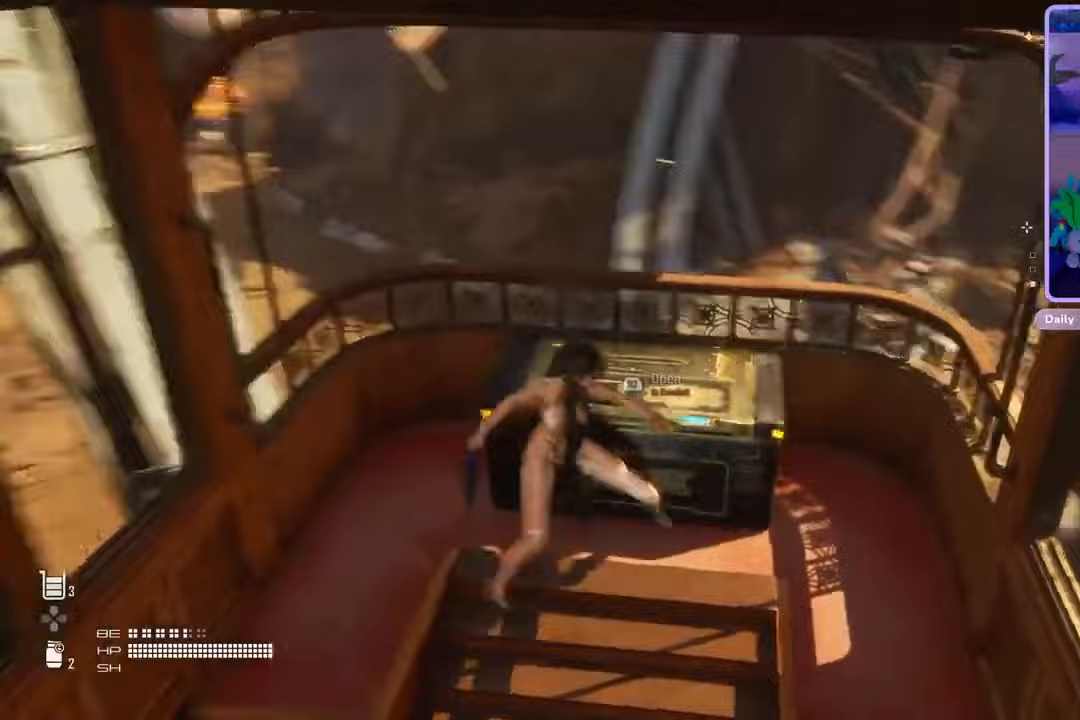
Gameplay with a controller (PlayStation layout); each line is a JSON object with the inputs held at the frame after it (dt_ms = milliseconds from this image to that frame). "events" lists button and stick changes between this image and that frame as [ms after this image, input, new state], when the widget could be followed in between. Not read: CROSS.
{"dt_ms": 500, "buttons": [], "left_stick": "center", "right_stick": "right", "events": [[100, "left_stick", "down-right"], [300, "left_stick", "center"]]}
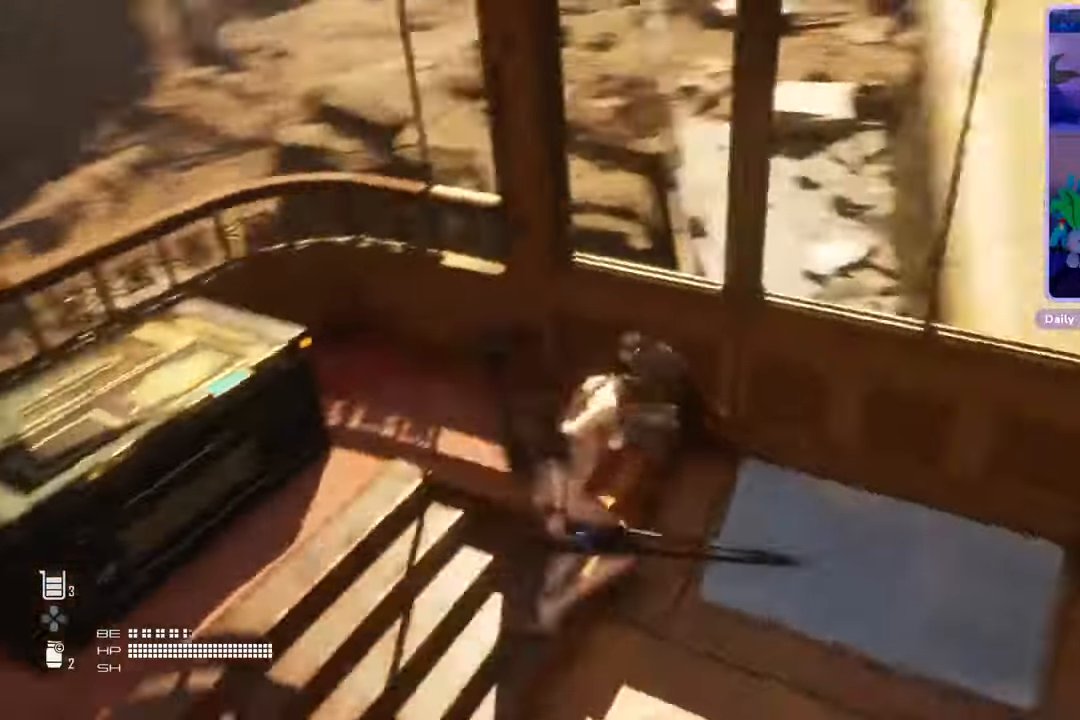
{"dt_ms": 500, "buttons": [], "left_stick": "center", "right_stick": "right", "events": [[200, "right_stick", "center"], [400, "right_stick", "right"]]}
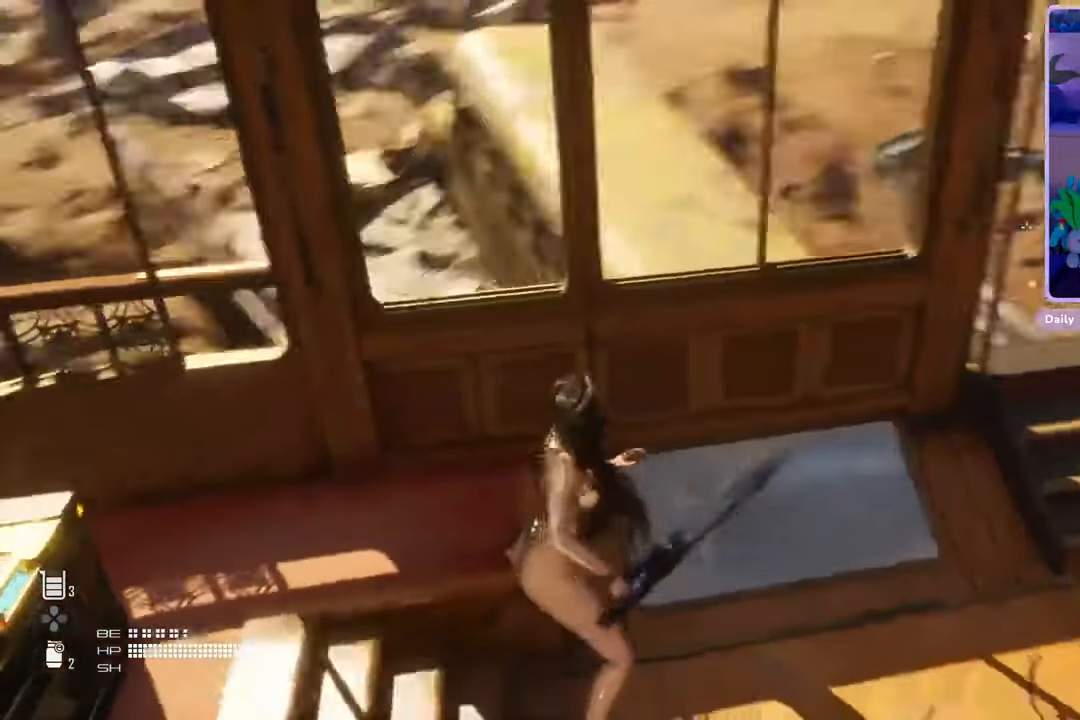
{"dt_ms": 500, "buttons": [], "left_stick": "center", "right_stick": "center", "events": [[100, "right_stick", "center"]]}
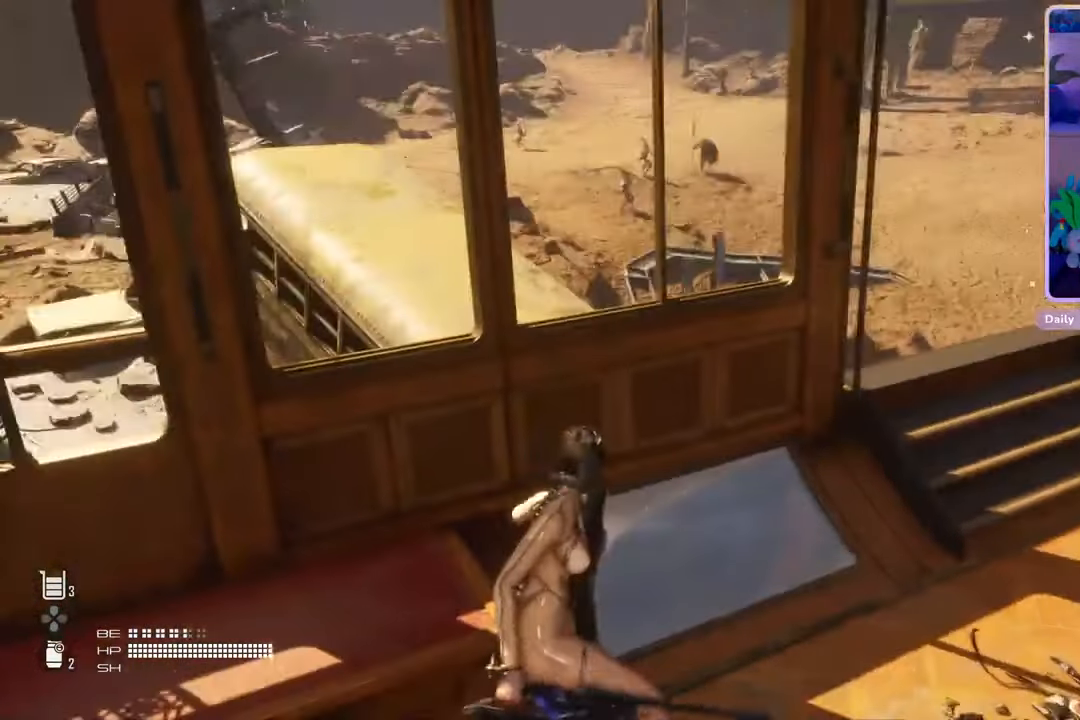
{"dt_ms": 500, "buttons": [], "left_stick": "center", "right_stick": "center", "events": []}
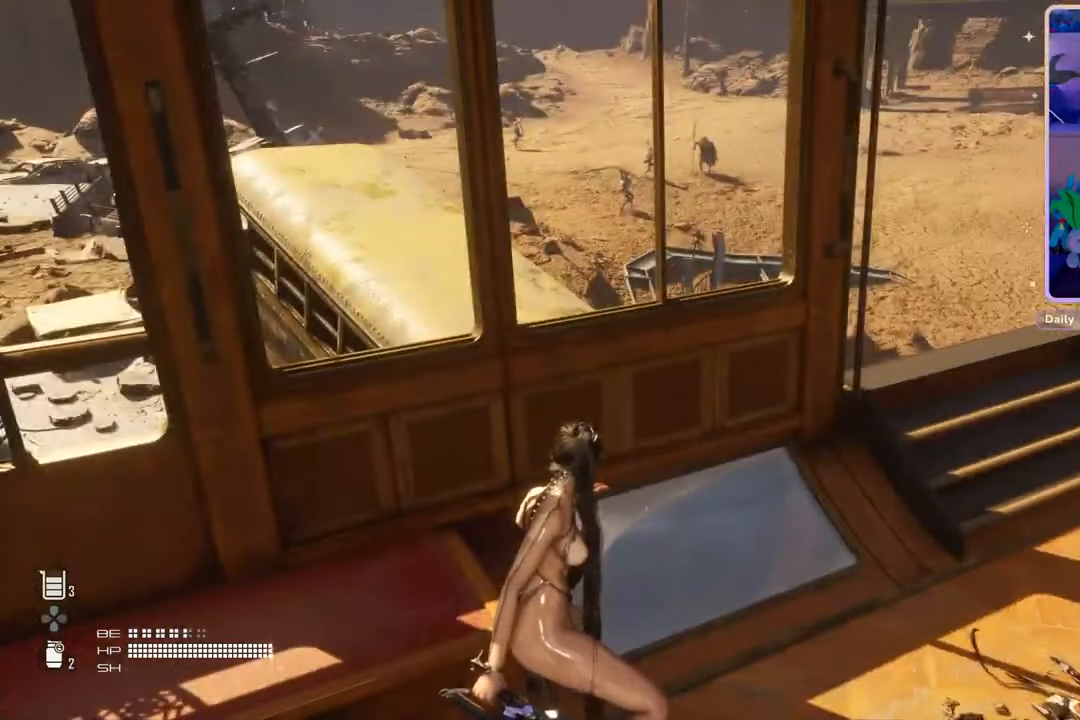
{"dt_ms": 500, "buttons": [], "left_stick": "left", "right_stick": "left", "events": [[133, "right_stick", "left"], [400, "left_stick", "left"]]}
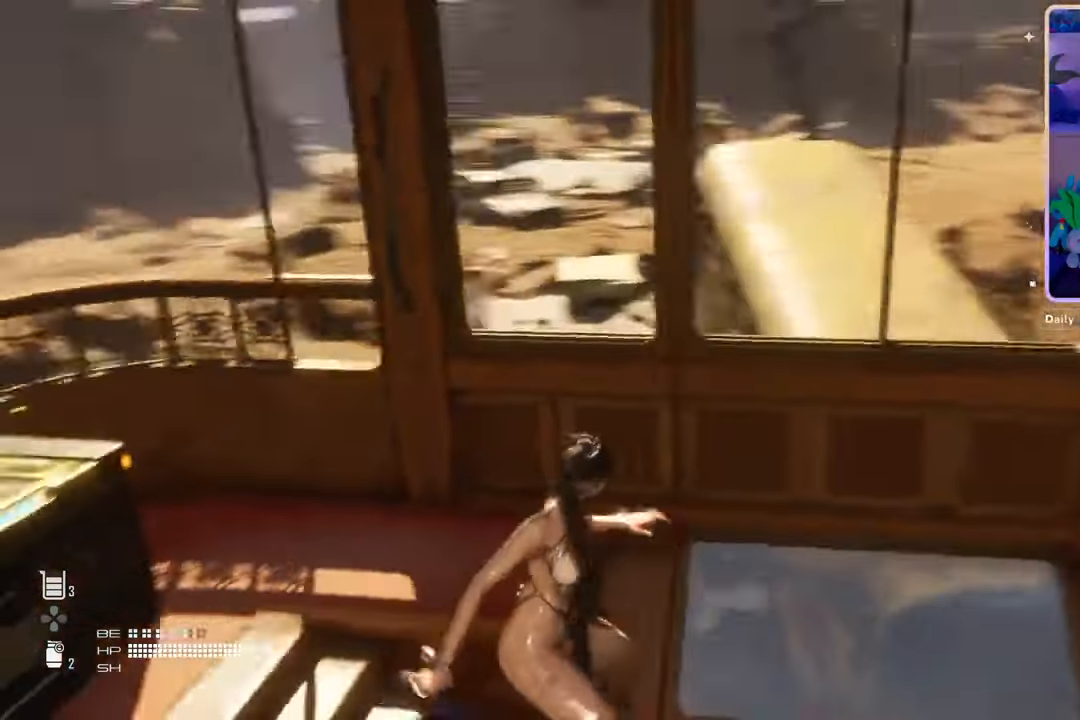
{"dt_ms": 500, "buttons": ["R2"], "left_stick": "center", "right_stick": "left", "events": [[300, "left_stick", "center"], [333, "R2", "down"]]}
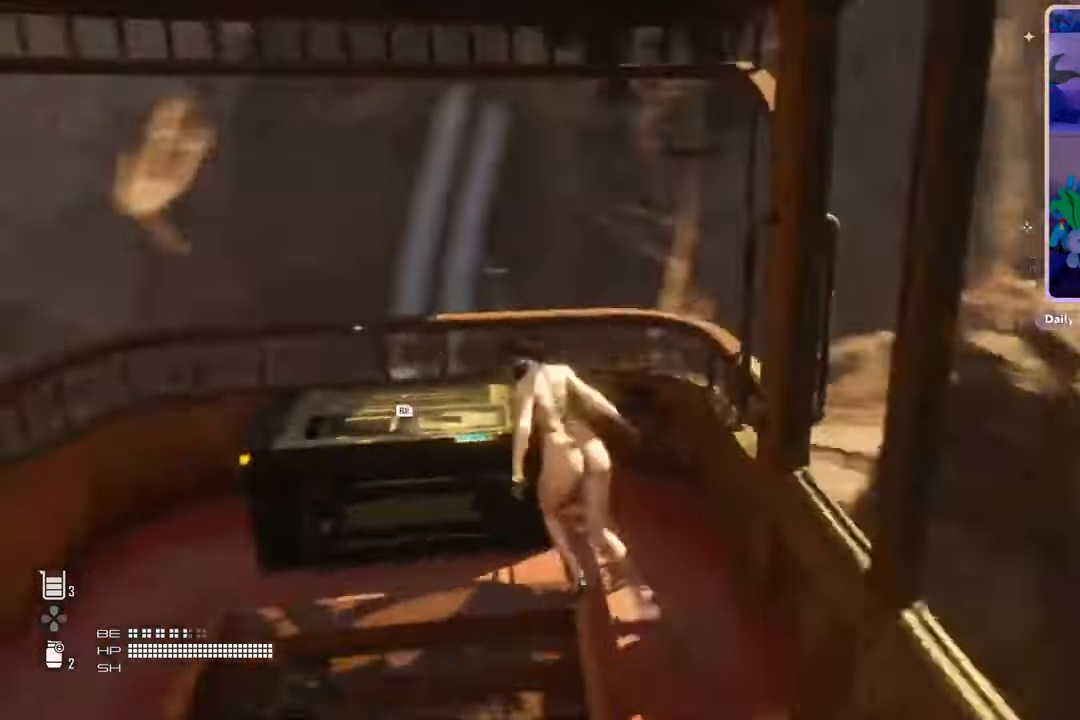
{"dt_ms": 500, "buttons": ["R2"], "left_stick": "up-left", "right_stick": "center", "events": [[33, "right_stick", "center"], [367, "R2", "up"], [367, "left_stick", "up-left"], [500, "R2", "down"]]}
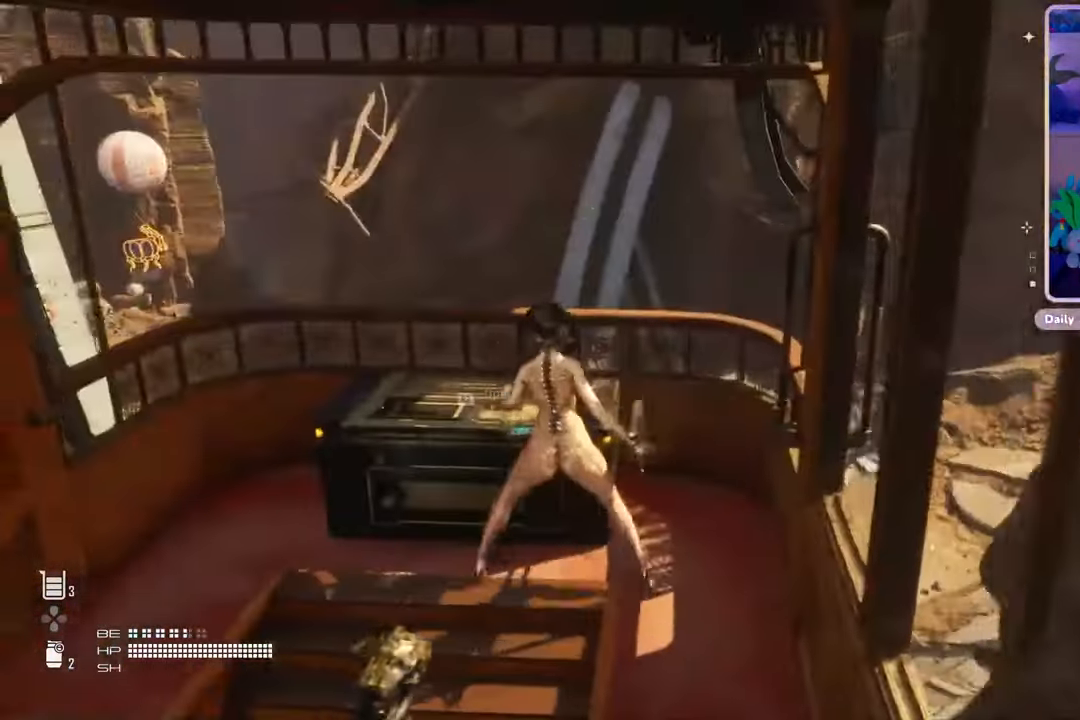
{"dt_ms": 500, "buttons": [], "left_stick": "down-right", "right_stick": "right", "events": [[67, "left_stick", "center"], [333, "R2", "up"], [367, "left_stick", "down-right"], [367, "right_stick", "right"]]}
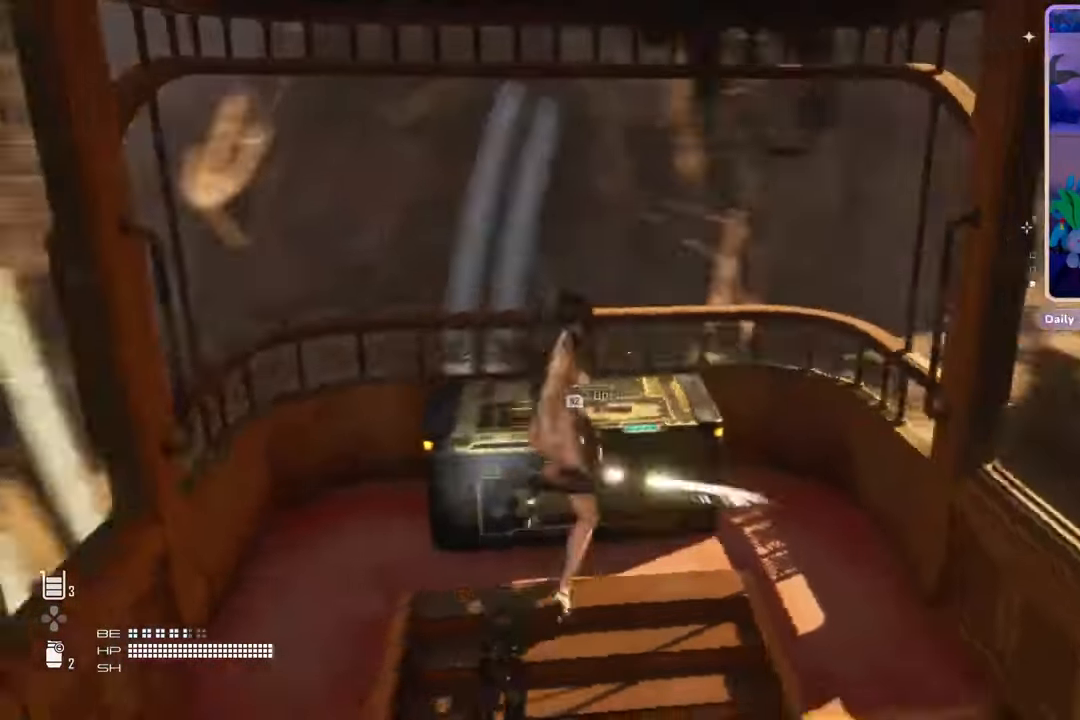
{"dt_ms": 500, "buttons": [], "left_stick": "center", "right_stick": "right", "events": [[67, "left_stick", "down"], [367, "left_stick", "center"]]}
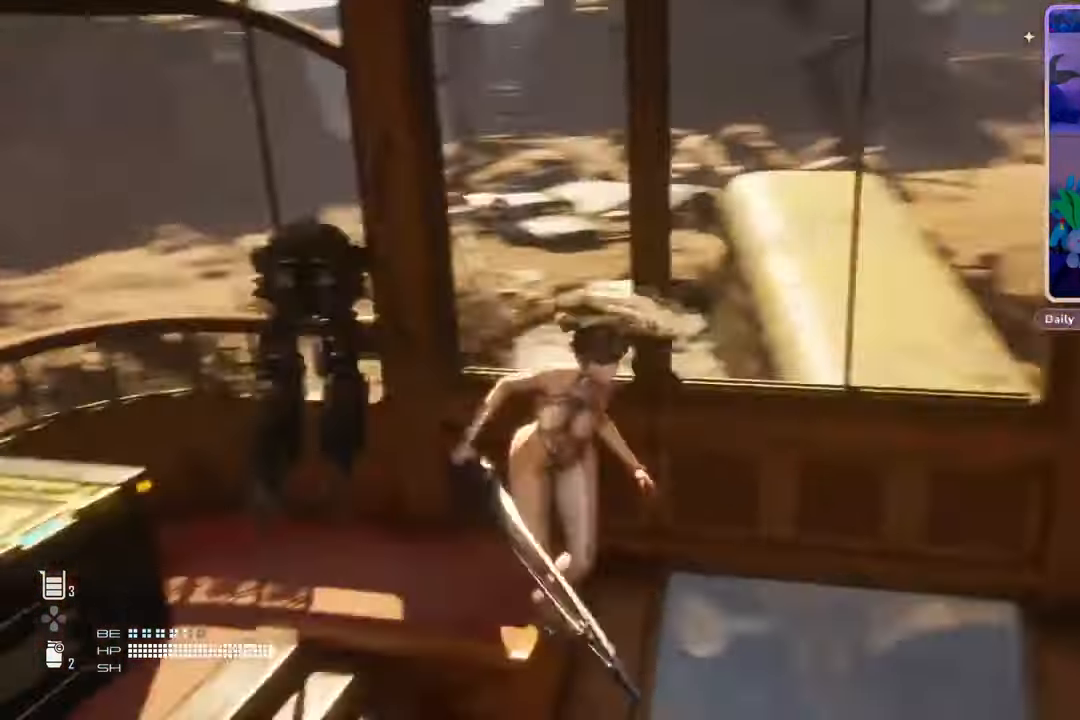
{"dt_ms": 500, "buttons": [], "left_stick": "center", "right_stick": "center", "events": [[67, "right_stick", "center"], [300, "right_stick", "right"], [433, "right_stick", "center"]]}
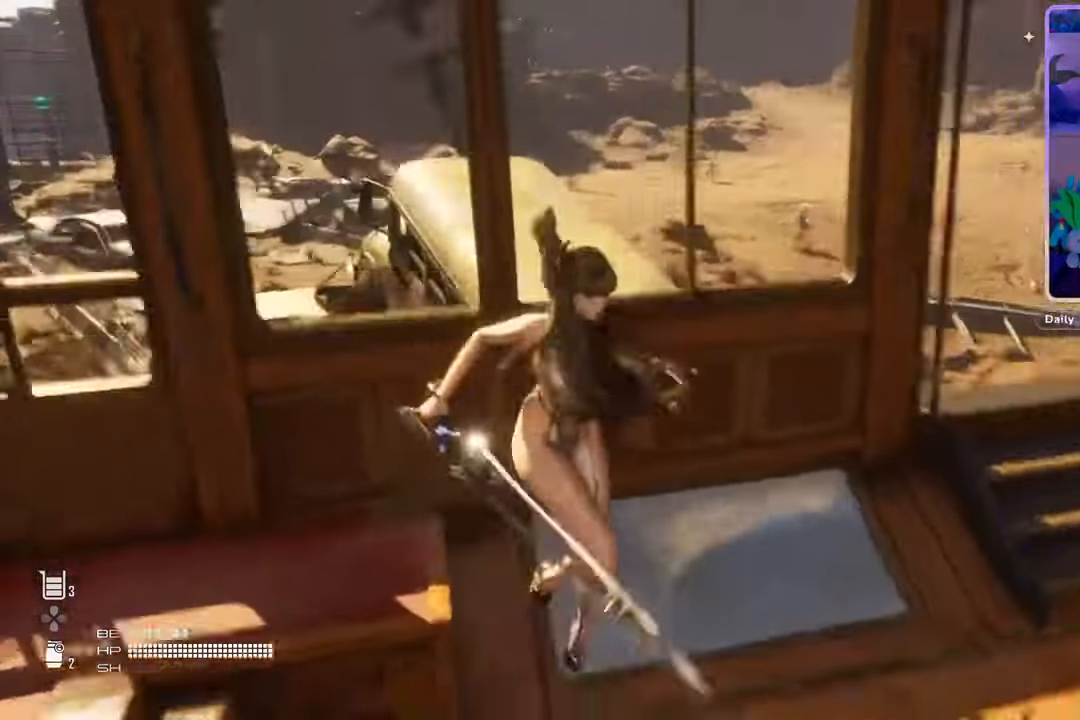
{"dt_ms": 500, "buttons": [], "left_stick": "center", "right_stick": "left", "events": [[400, "right_stick", "left"]]}
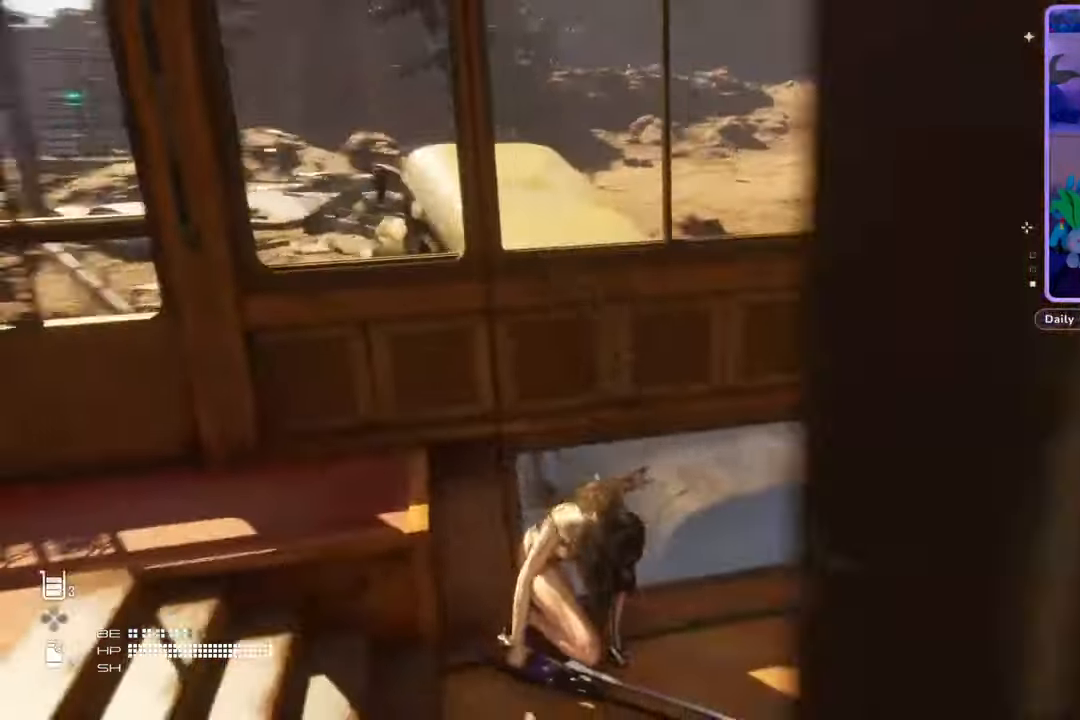
{"dt_ms": 500, "buttons": [], "left_stick": "up-left", "right_stick": "center", "events": [[100, "right_stick", "center"], [367, "right_stick", "up"], [500, "left_stick", "up-left"], [500, "right_stick", "center"]]}
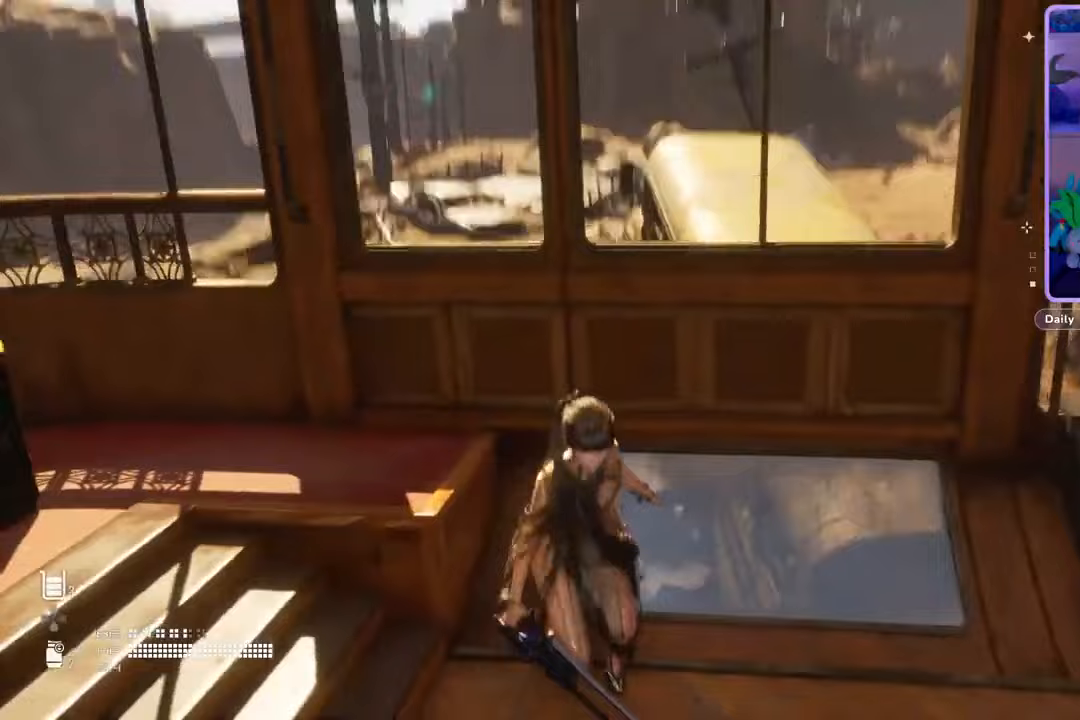
{"dt_ms": 500, "buttons": [], "left_stick": "center", "right_stick": "center", "events": [[367, "left_stick", "center"]]}
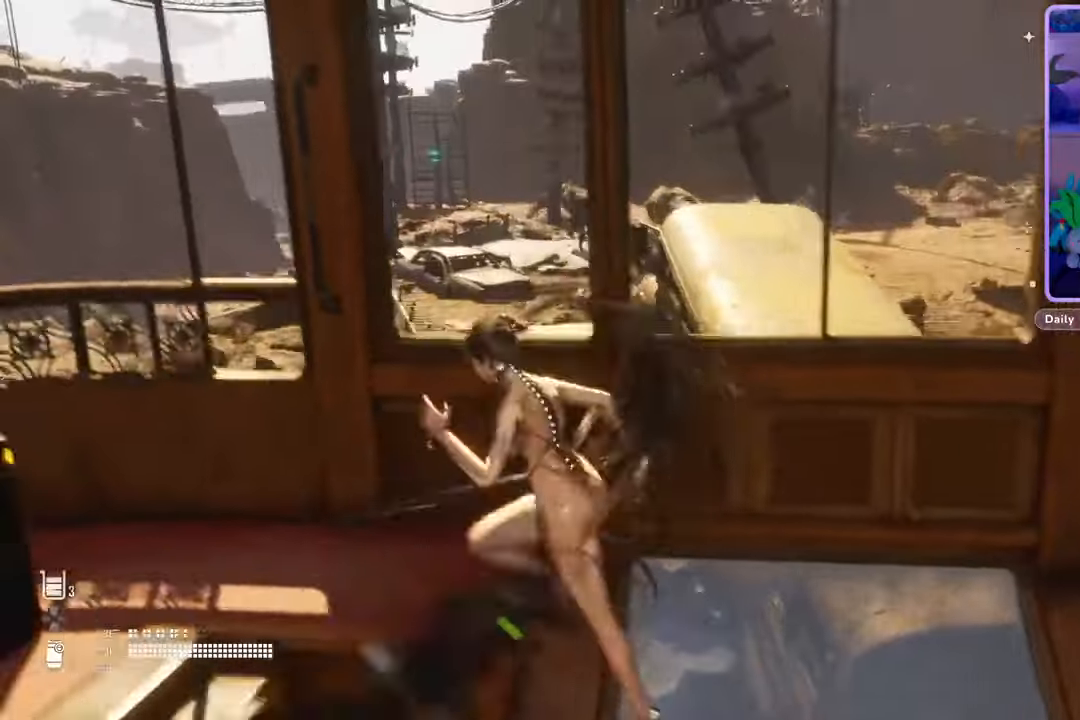
{"dt_ms": 500, "buttons": [], "left_stick": "center", "right_stick": "center"}
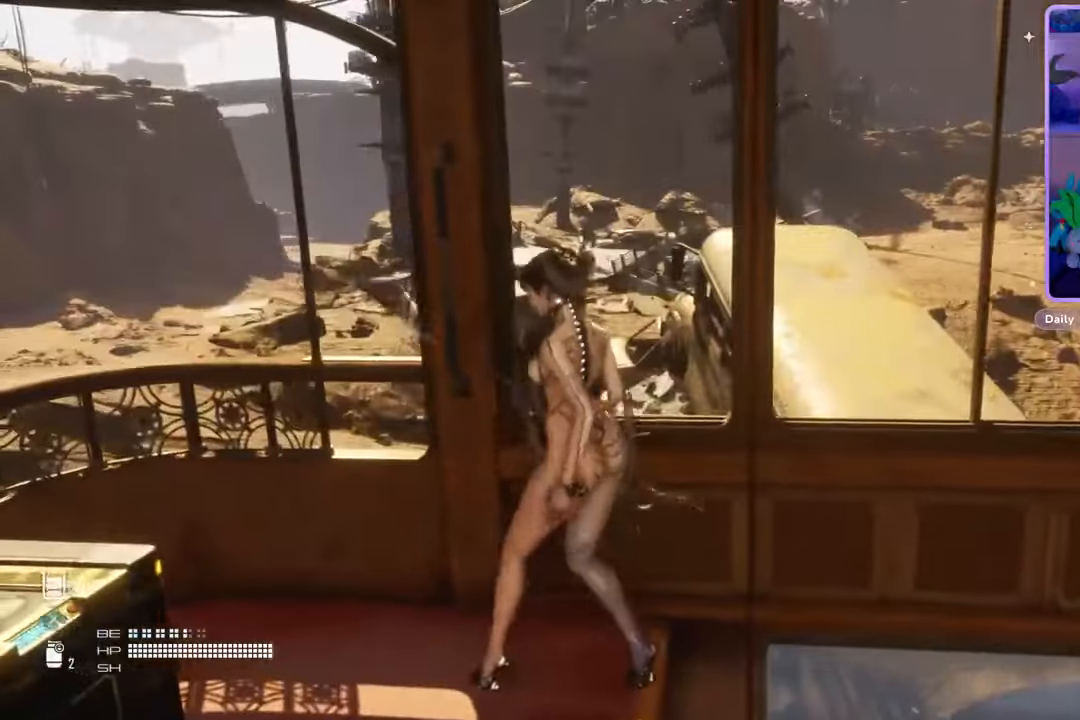
{"dt_ms": 500, "buttons": [], "left_stick": "center", "right_stick": "center", "events": []}
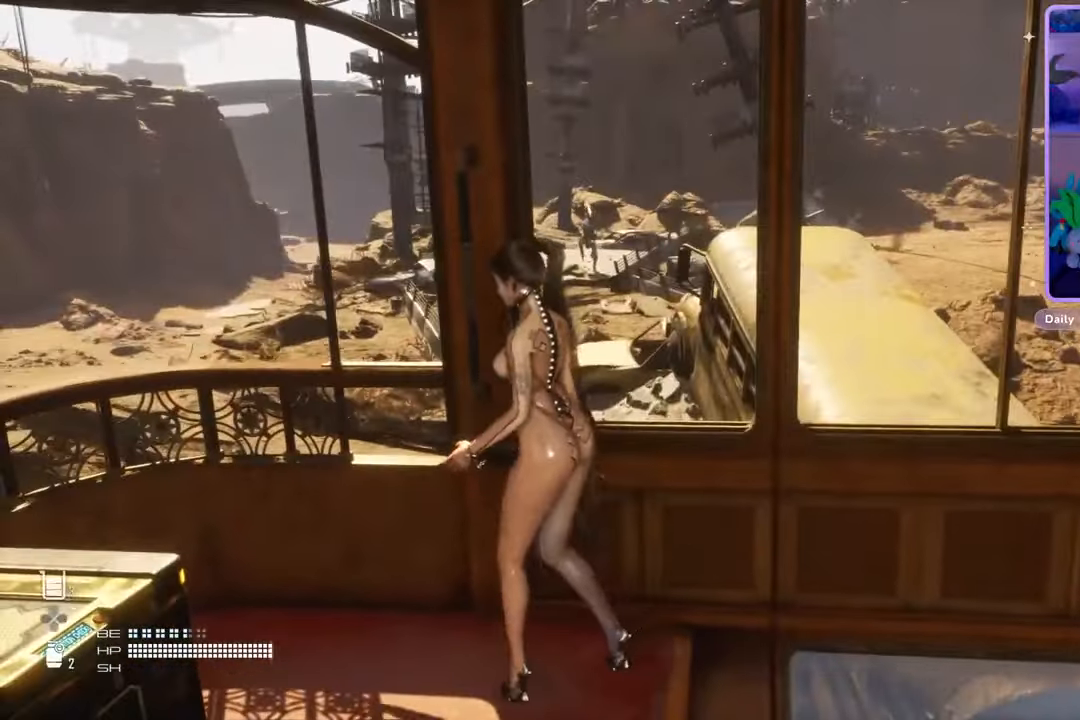
{"dt_ms": 500, "buttons": ["L2"], "left_stick": "center", "right_stick": "center", "events": [[133, "left_stick", "up-right"], [233, "L2", "down"], [300, "right_stick", "up"], [333, "left_stick", "center"], [433, "right_stick", "center"]]}
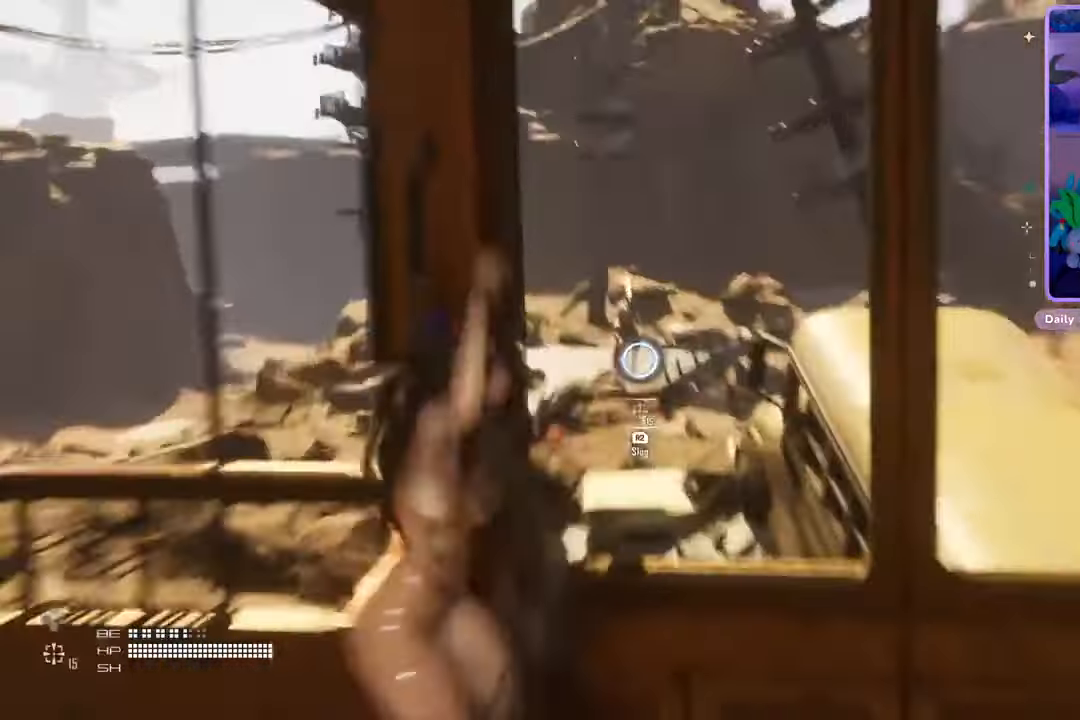
{"dt_ms": 500, "buttons": ["L2"], "left_stick": "down-right", "right_stick": "center", "events": [[100, "left_stick", "right"], [100, "right_stick", "up-left"], [167, "left_stick", "center"], [200, "right_stick", "center"], [400, "right_stick", "down"], [433, "left_stick", "down-right"], [500, "right_stick", "center"]]}
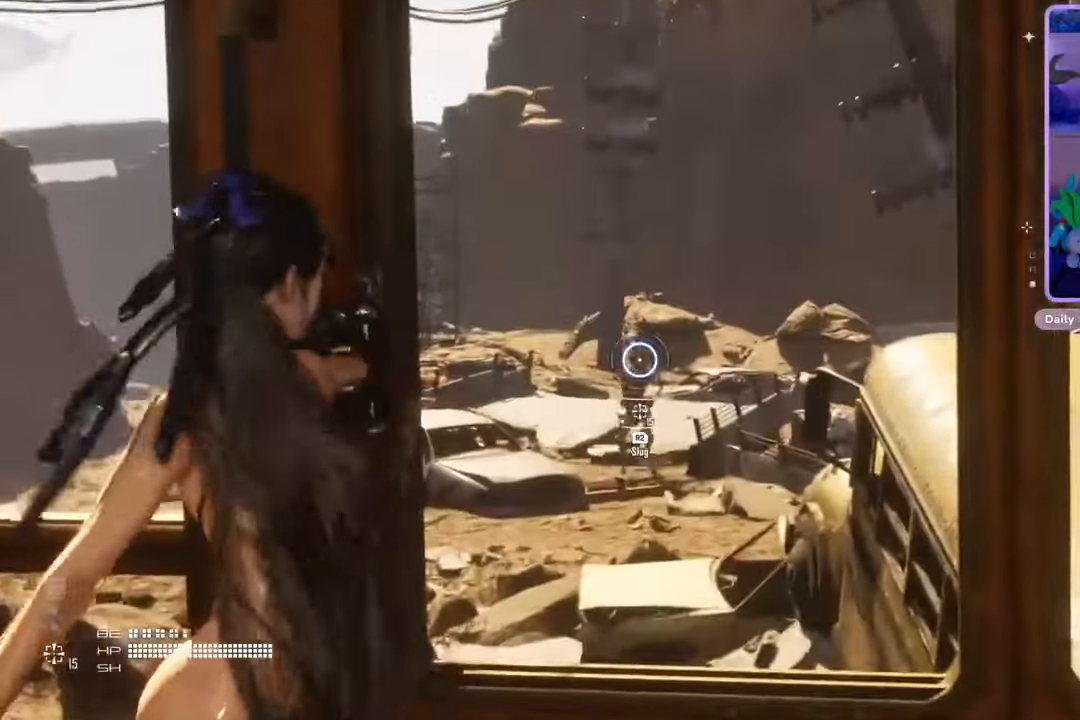
{"dt_ms": 500, "buttons": ["L2", "R2"], "left_stick": "center", "right_stick": "center", "events": [[133, "R2", "down"], [133, "left_stick", "center"], [133, "right_stick", "down-left"], [267, "right_stick", "center"]]}
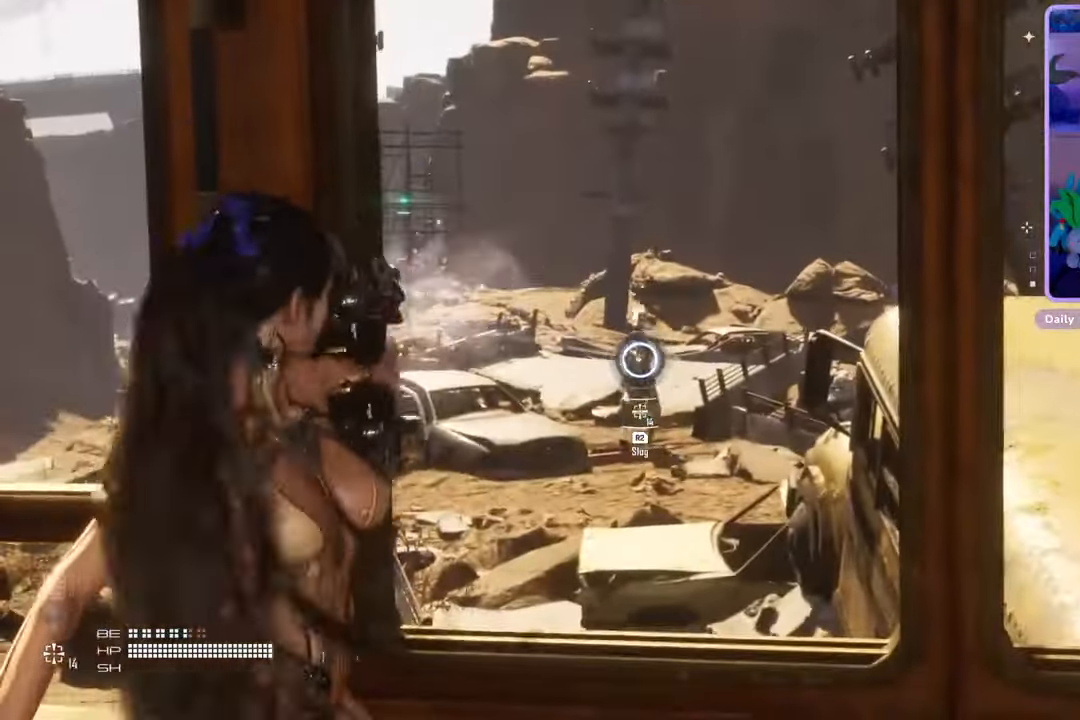
{"dt_ms": 500, "buttons": ["L2", "R2"], "left_stick": "center", "right_stick": "center", "events": []}
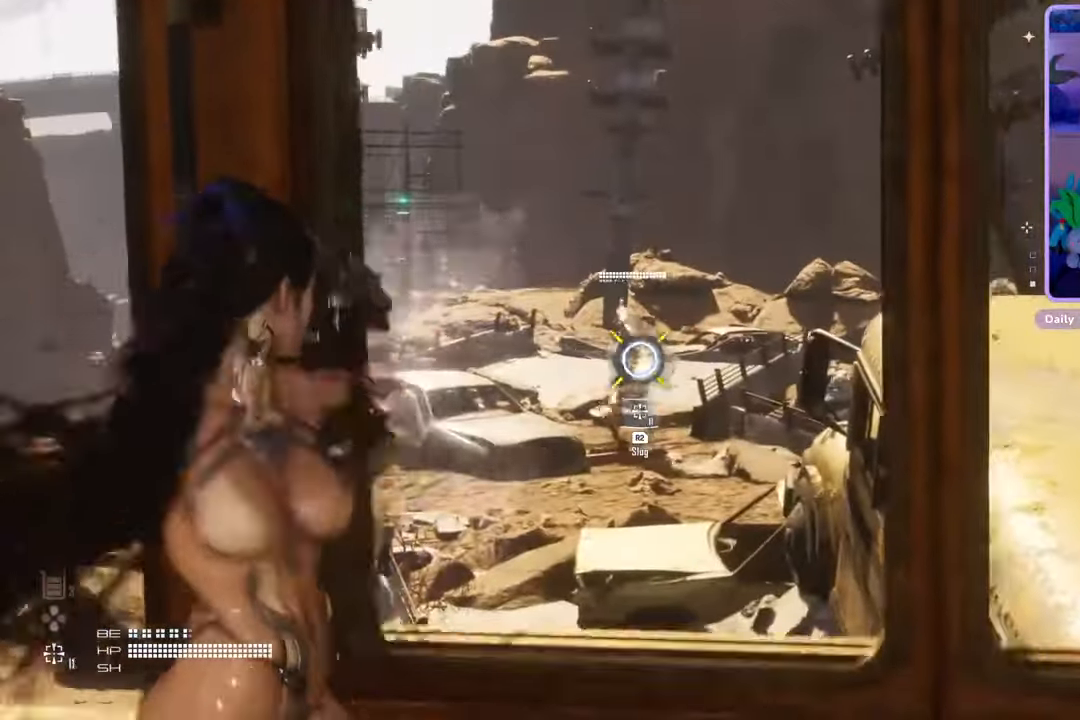
{"dt_ms": 1000, "buttons": ["L2", "R2"], "left_stick": "center", "right_stick": "center", "events": [[300, "right_stick", "left"], [533, "right_stick", "center"]]}
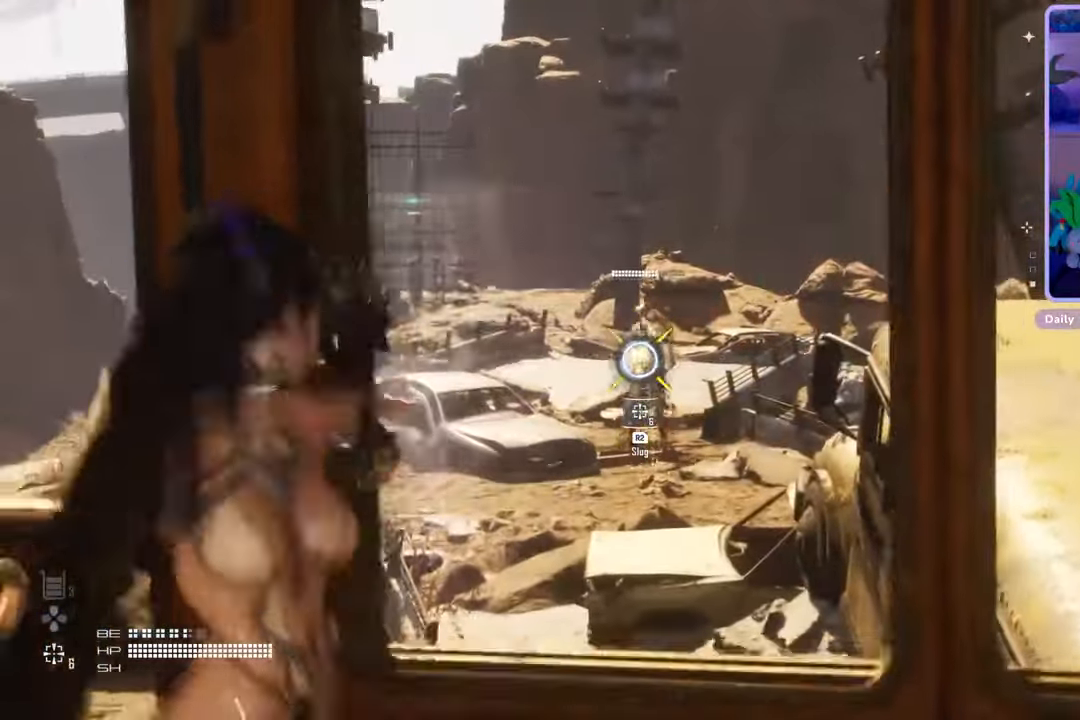
{"dt_ms": 500, "buttons": ["L2", "R2"], "left_stick": "center", "right_stick": "center", "events": [[267, "right_stick", "right"], [333, "right_stick", "center"]]}
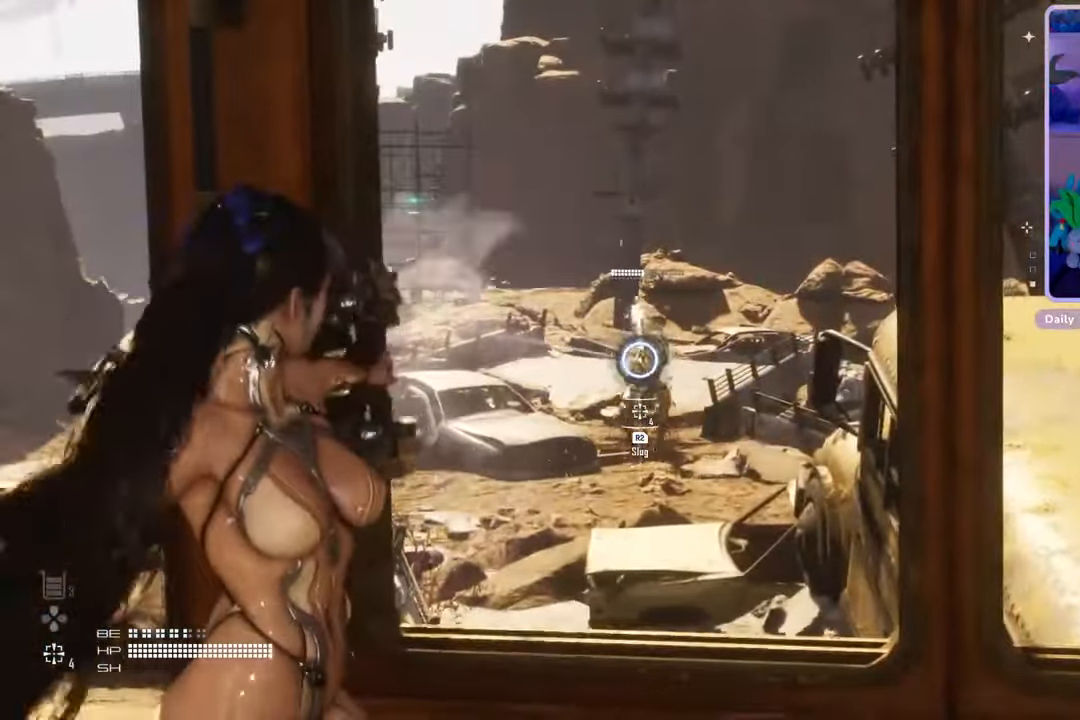
{"dt_ms": 500, "buttons": ["L2", "R2"], "left_stick": "center", "right_stick": "center", "events": []}